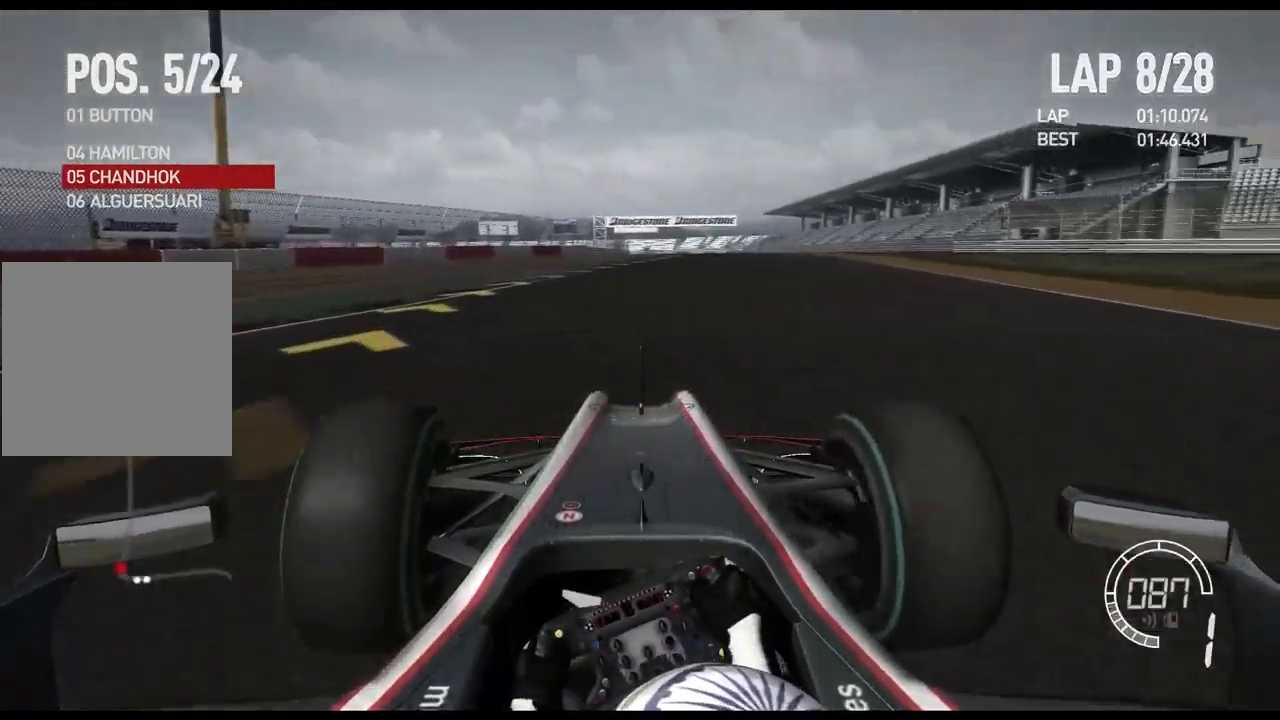
Gameplay with a controller (Xbox layout); each line is a JSON object with the inputs held at the frame after it (dt_ms = milliseconds from this image to that frame). "events" lists button and stick changes between this image and that frame as [ms after this image, input, new state], when the widget could be followed in between.
{"dt_ms": 500, "buttons": ["R2"], "left_stick": "right", "right_stick": "center", "events": [[100, "L2", "down"], [267, "left_stick", "center"], [300, "R2", "down"], [317, "left_stick", "right"], [367, "L2", "up"]]}
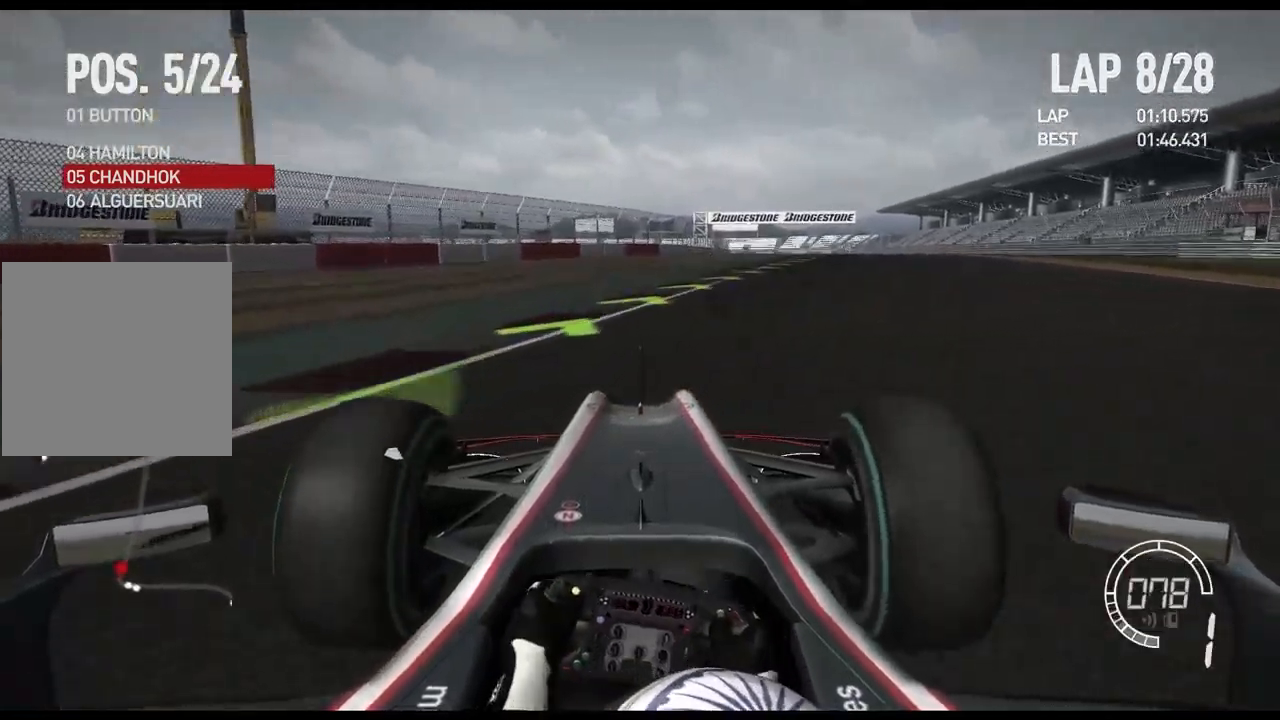
{"dt_ms": 500, "buttons": ["R2"], "left_stick": "right", "right_stick": "center", "events": []}
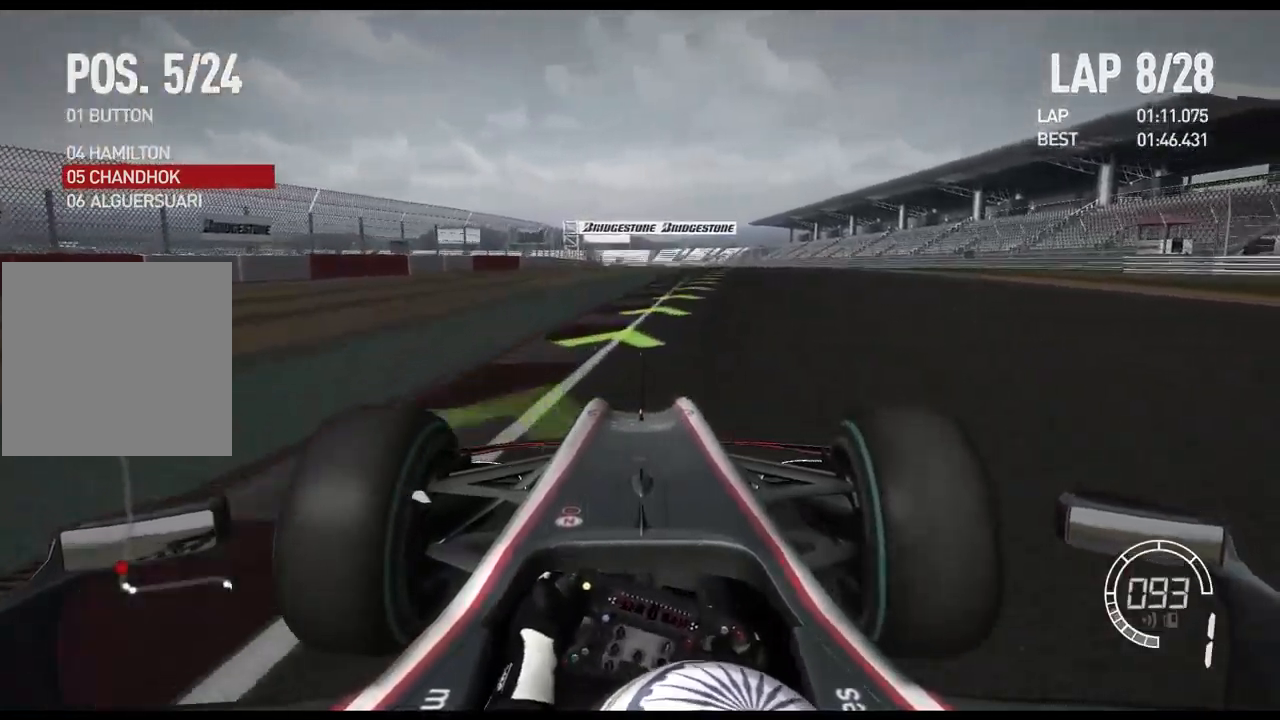
{"dt_ms": 500, "buttons": ["R2"], "left_stick": "center", "right_stick": "down", "events": [[283, "left_stick", "center"], [317, "right_stick", "down"]]}
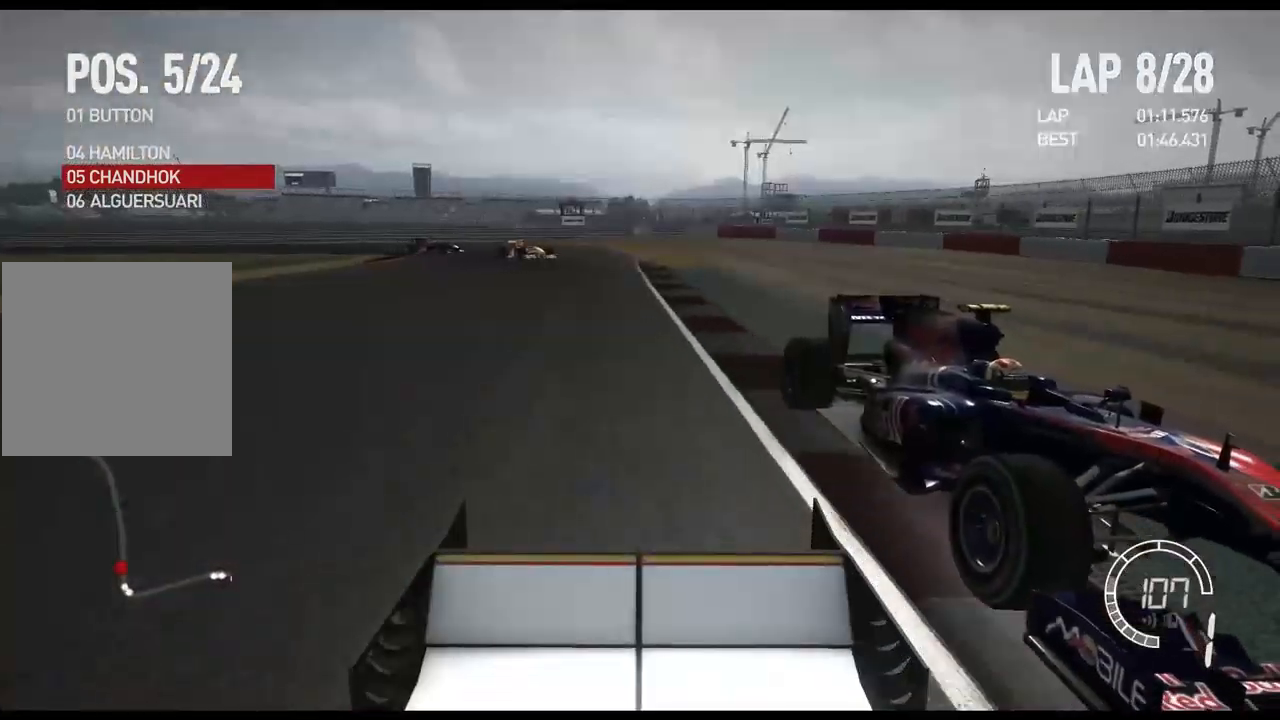
{"dt_ms": 500, "buttons": ["R2"], "left_stick": "center", "right_stick": "center", "events": [[367, "right_stick", "center"]]}
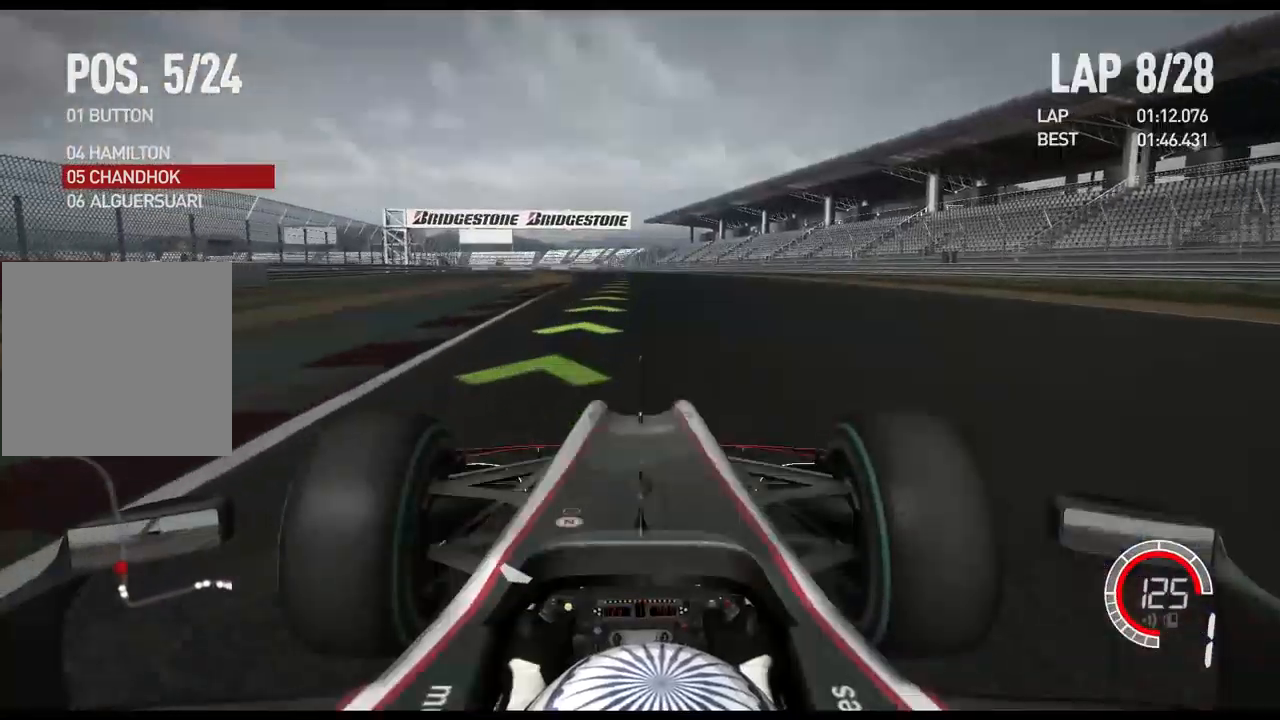
{"dt_ms": 500, "buttons": ["R2"], "left_stick": "center", "right_stick": "center", "events": [[17, "A", "down"], [100, "A", "up"], [267, "left_stick", "left"], [500, "left_stick", "center"]]}
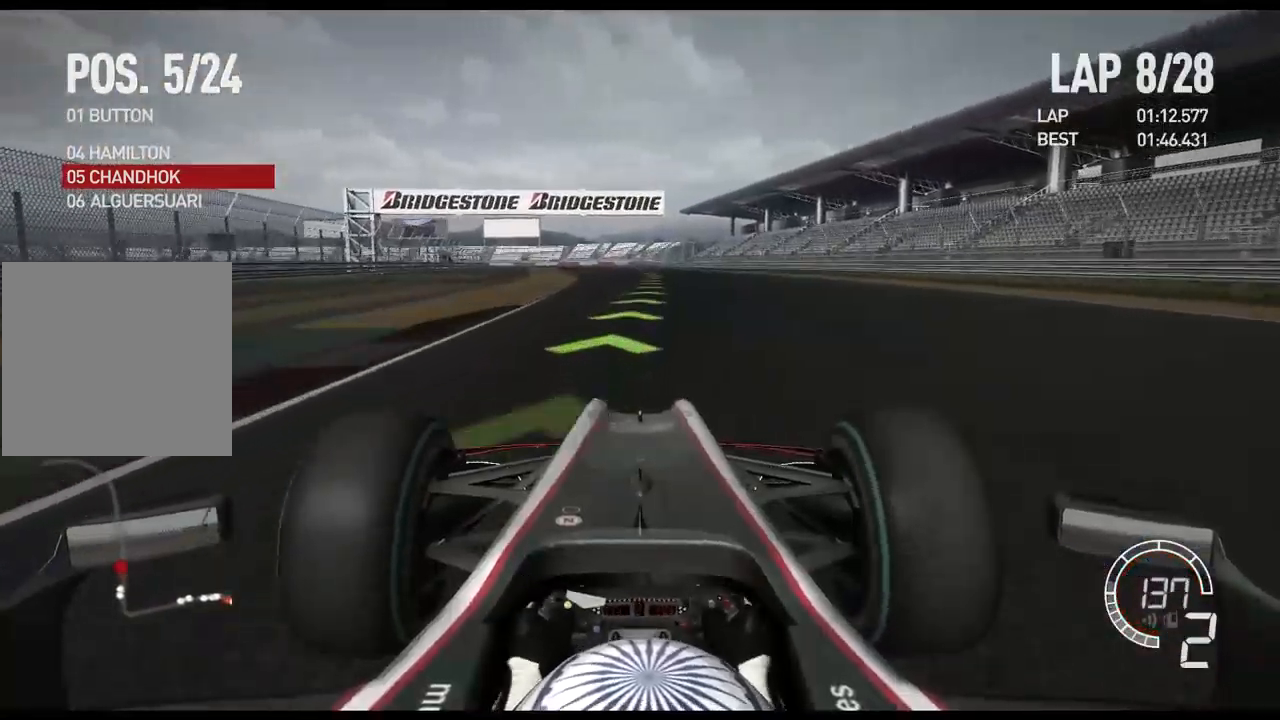
{"dt_ms": 500, "buttons": ["A", "R2"], "left_stick": "center", "right_stick": "center", "events": [[500, "A", "down"]]}
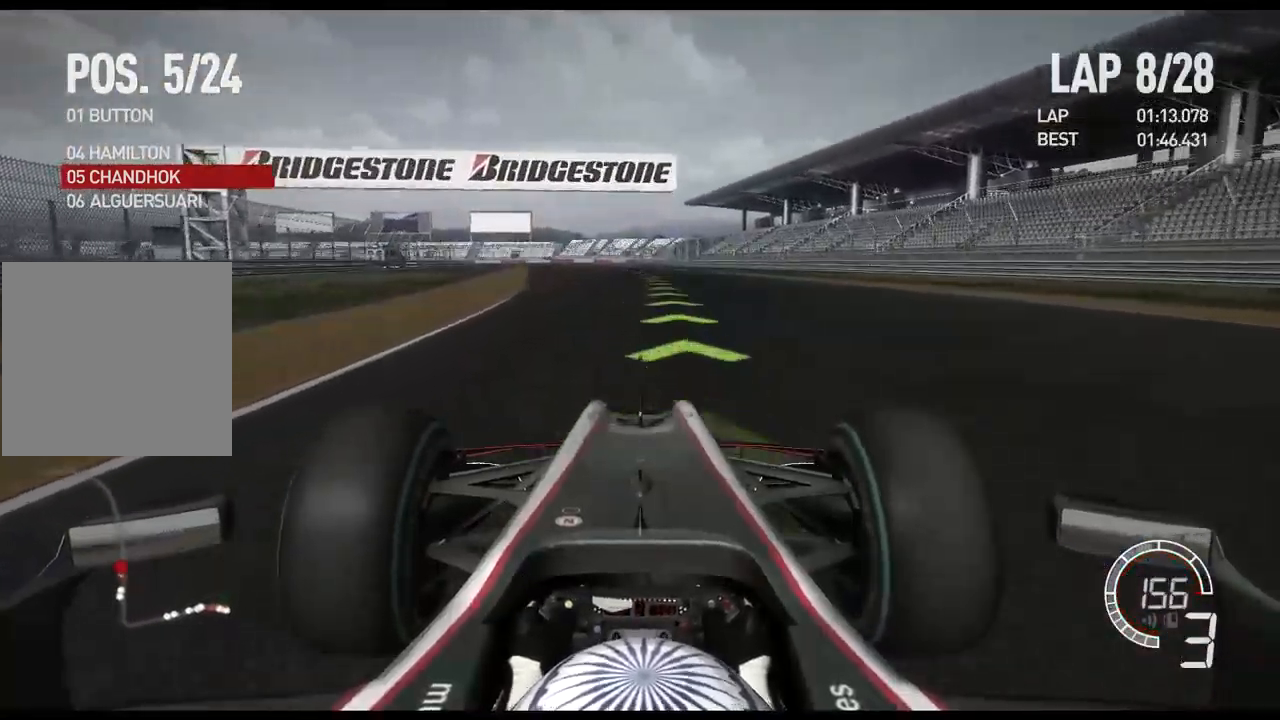
{"dt_ms": 500, "buttons": ["R2"], "left_stick": "center", "right_stick": "center", "events": [[100, "A", "up"]]}
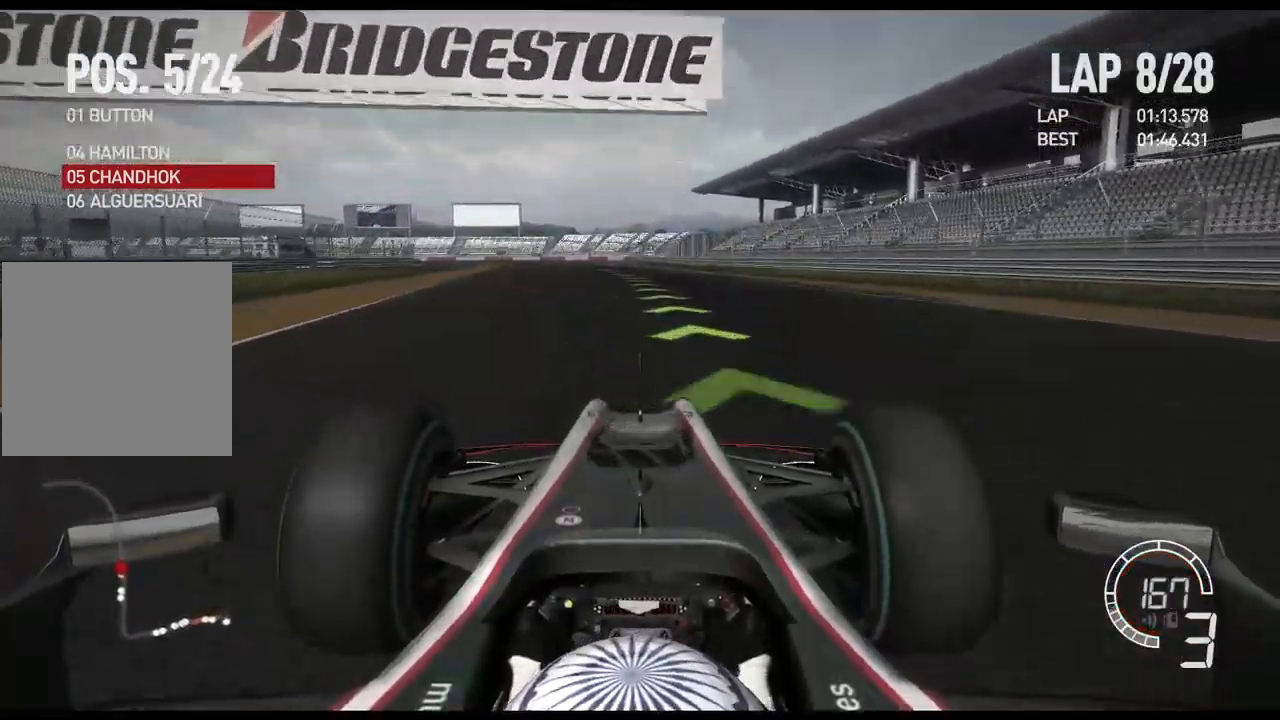
{"dt_ms": 500, "buttons": ["R2"], "left_stick": "left", "right_stick": "center", "events": [[417, "left_stick", "left"]]}
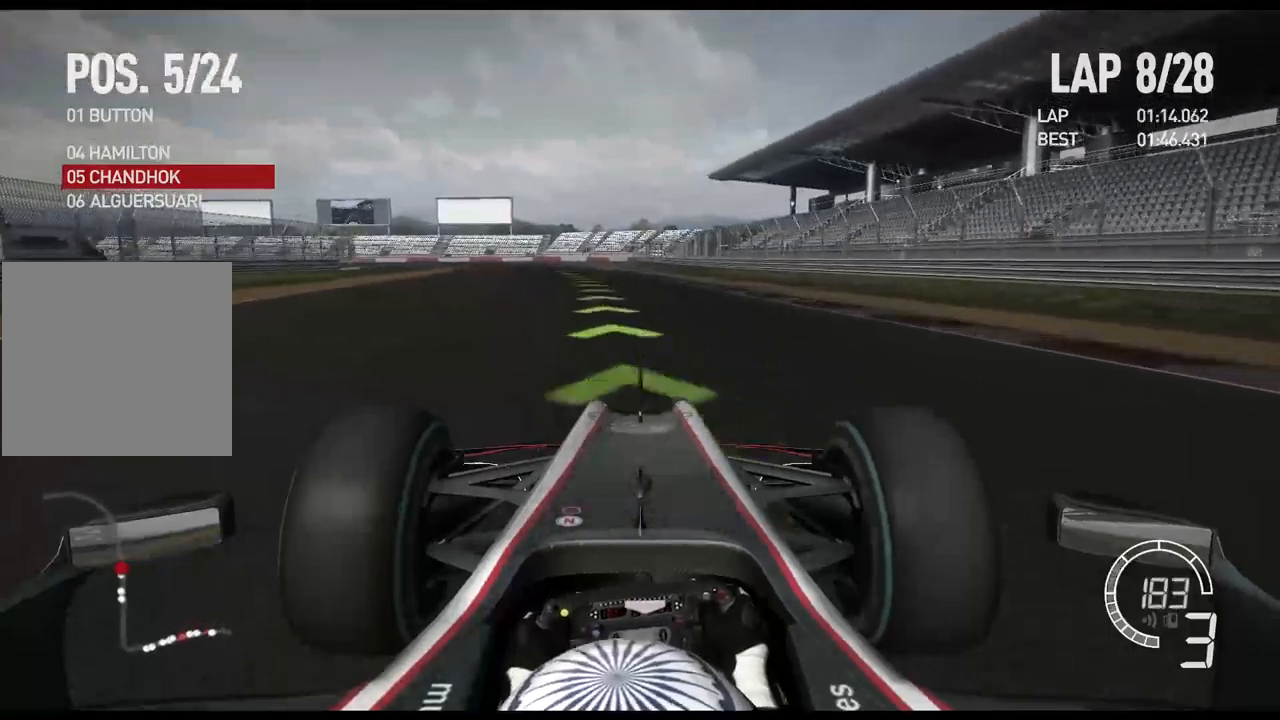
{"dt_ms": 500, "buttons": ["R2"], "left_stick": "left", "right_stick": "center", "events": [[267, "A", "down"], [400, "A", "up"]]}
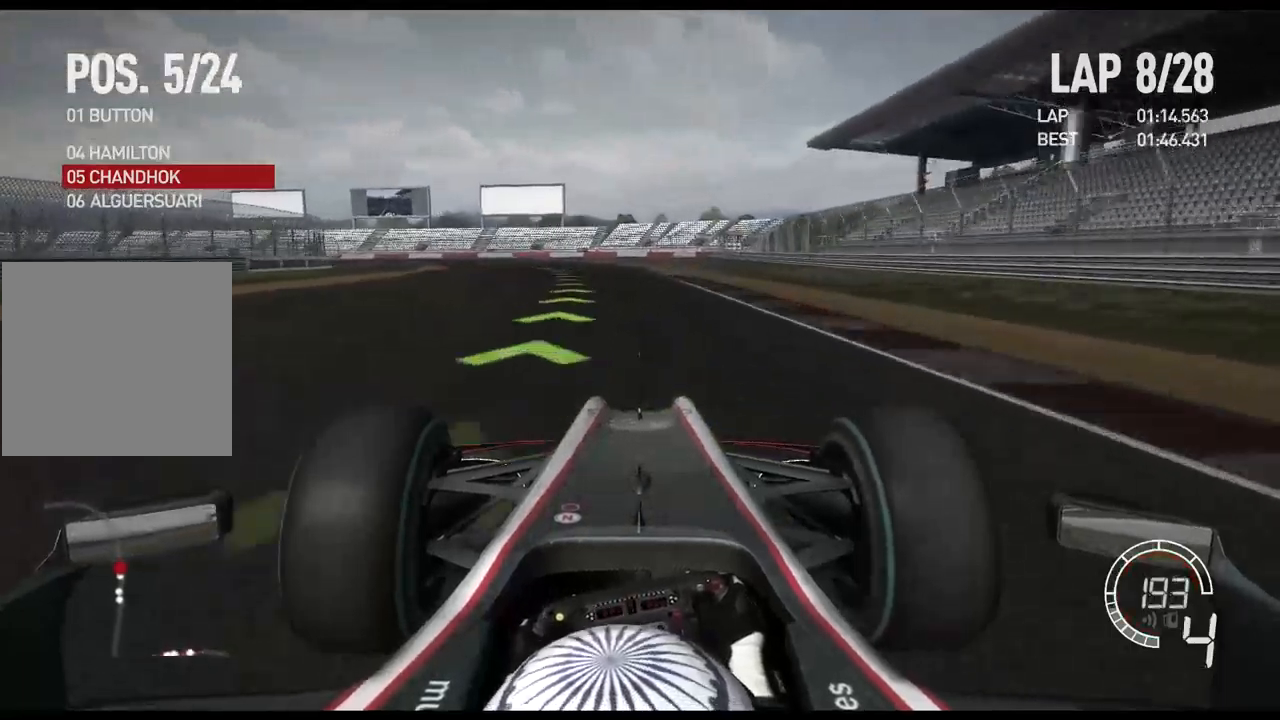
{"dt_ms": 1000, "buttons": [], "left_stick": "left", "right_stick": "center"}
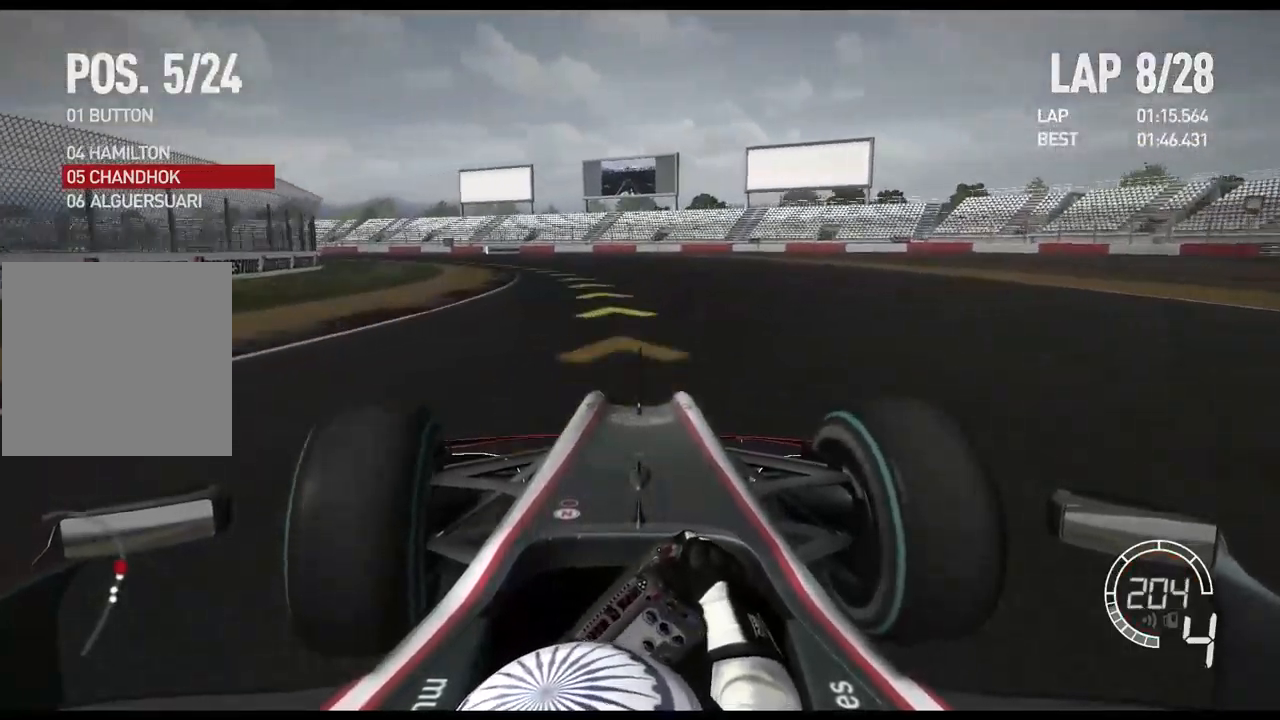
{"dt_ms": 500, "buttons": ["R2"], "left_stick": "left", "right_stick": "center"}
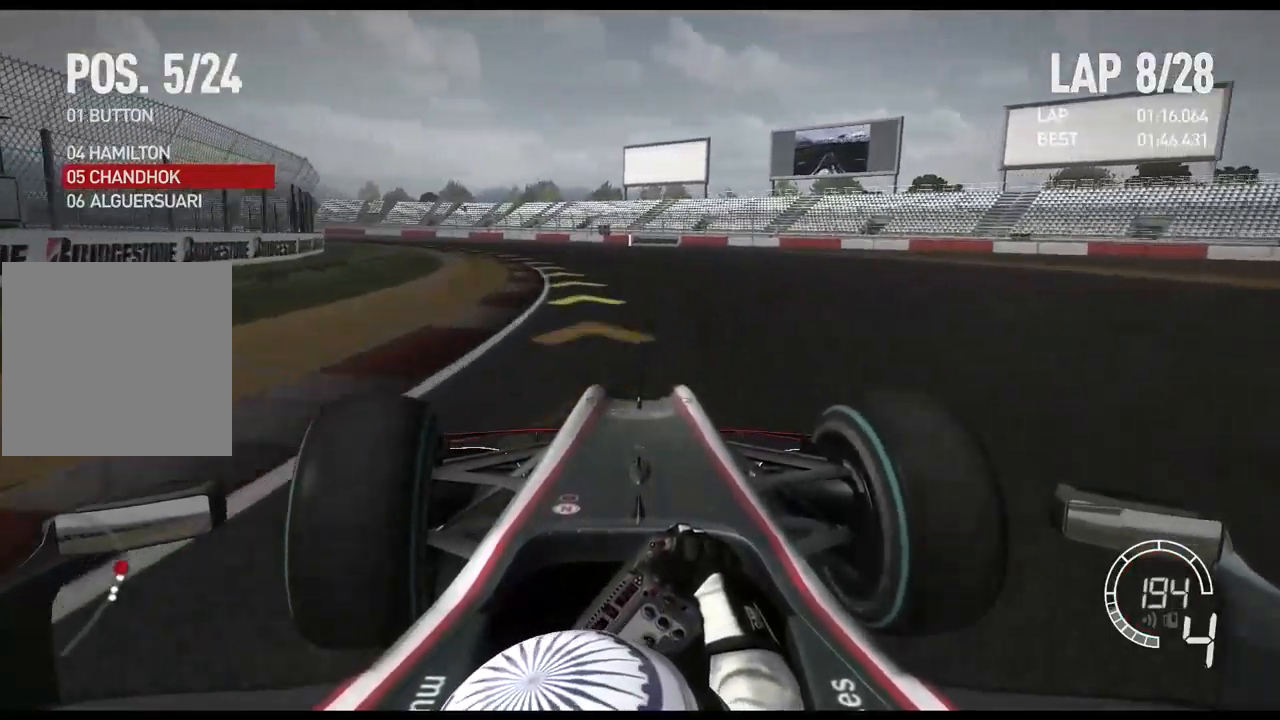
{"dt_ms": 500, "buttons": [], "left_stick": "left", "right_stick": "center"}
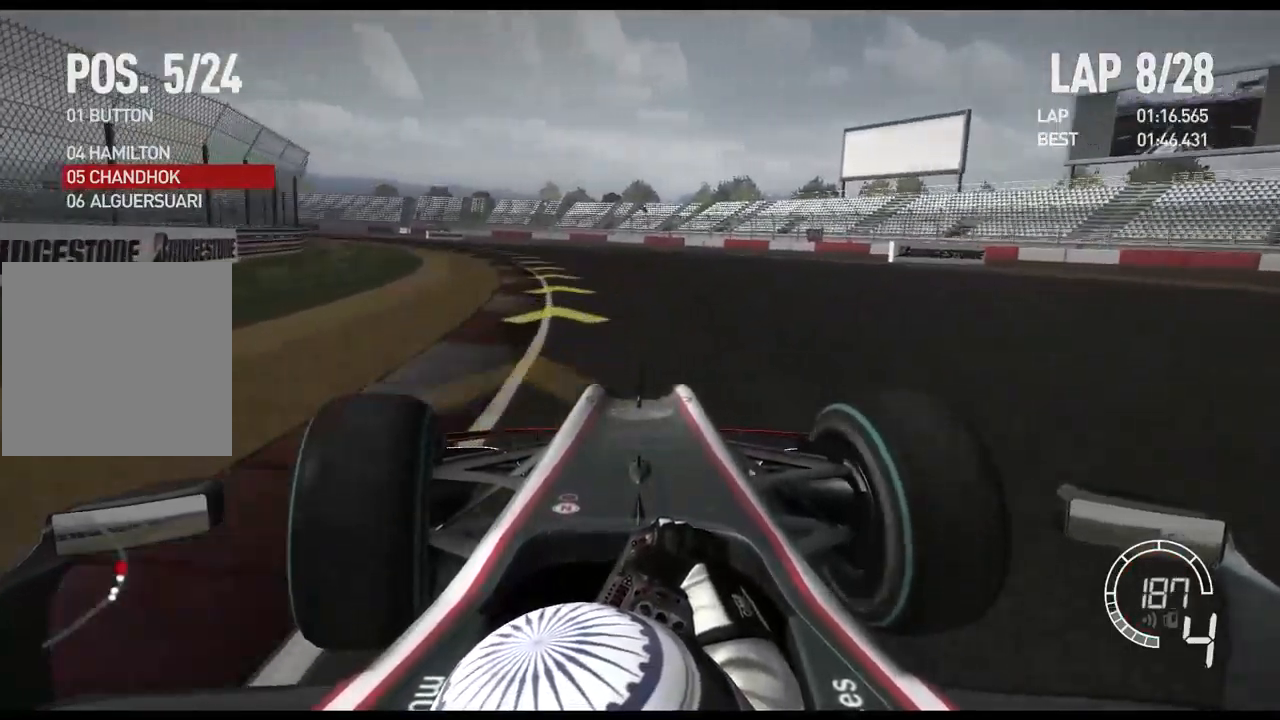
{"dt_ms": 500, "buttons": ["R2"], "left_stick": "left", "right_stick": "center", "events": [[150, "R2", "down"]]}
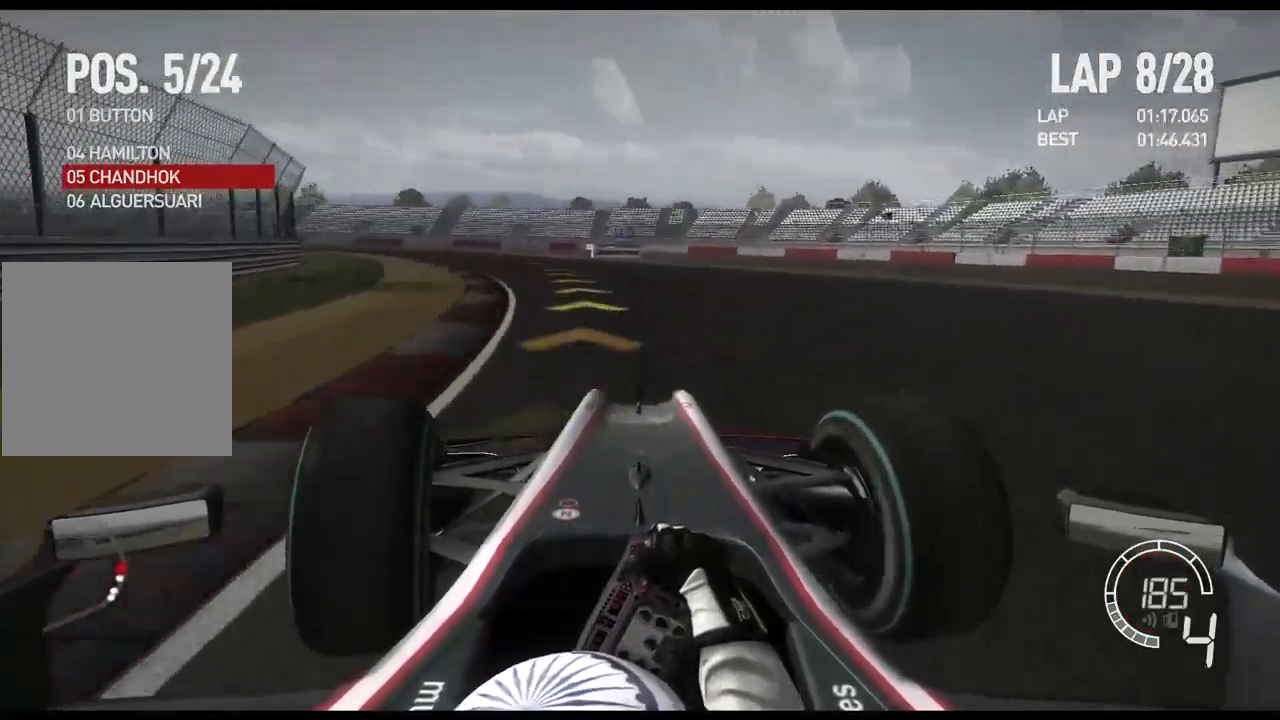
{"dt_ms": 500, "buttons": [], "left_stick": "left", "right_stick": "center", "events": [[450, "R2", "up"]]}
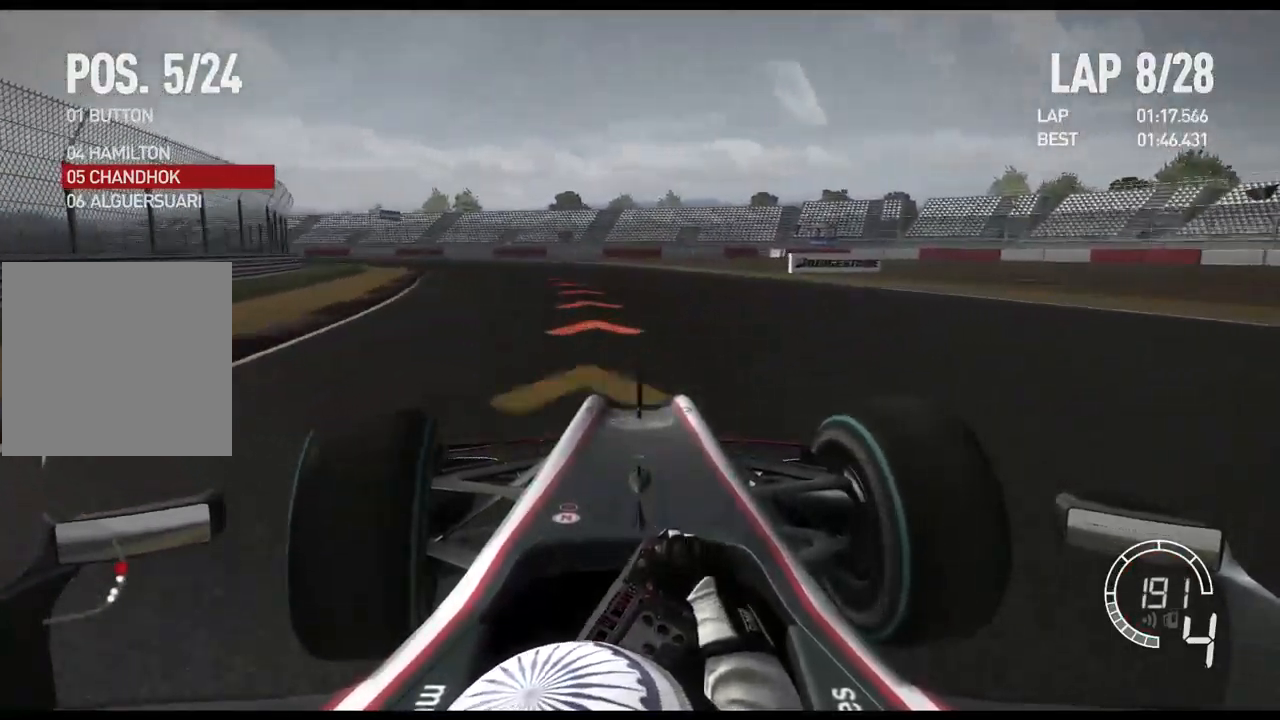
{"dt_ms": 500, "buttons": [], "left_stick": "left", "right_stick": "center", "events": [[250, "X", "down"], [400, "X", "up"]]}
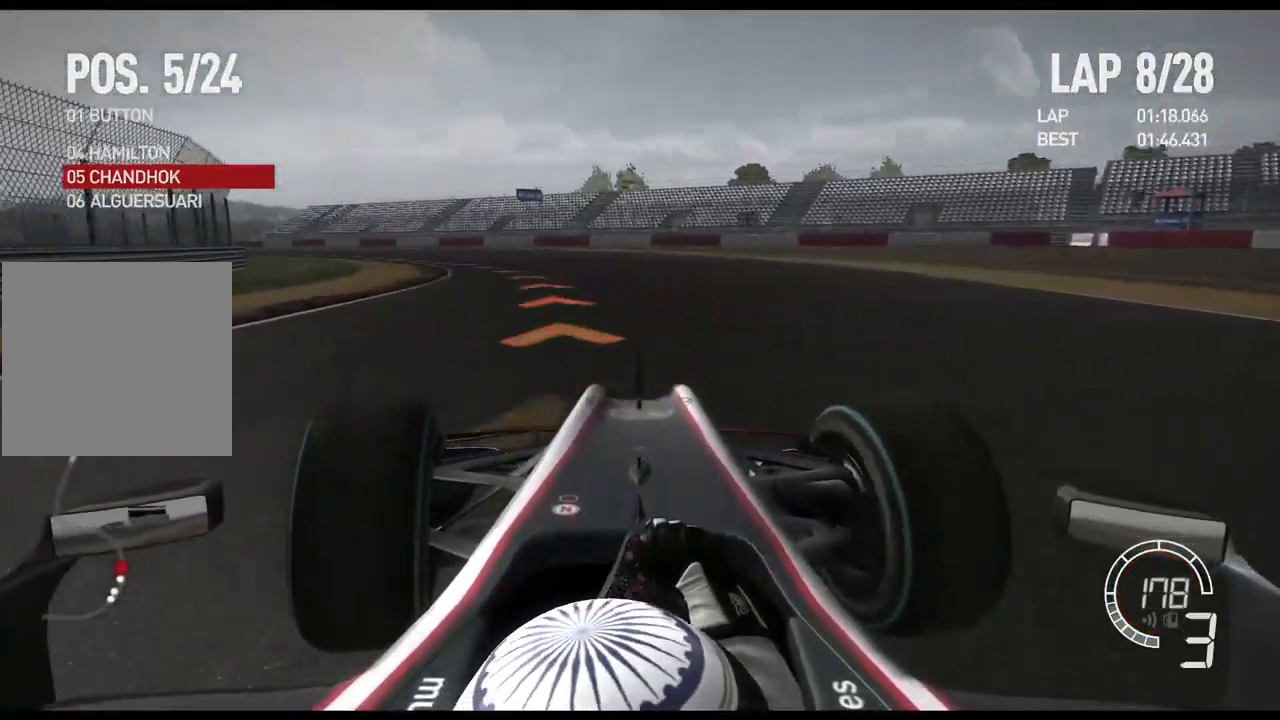
{"dt_ms": 500, "buttons": ["X"], "left_stick": "left", "right_stick": "center", "events": [[467, "X", "down"]]}
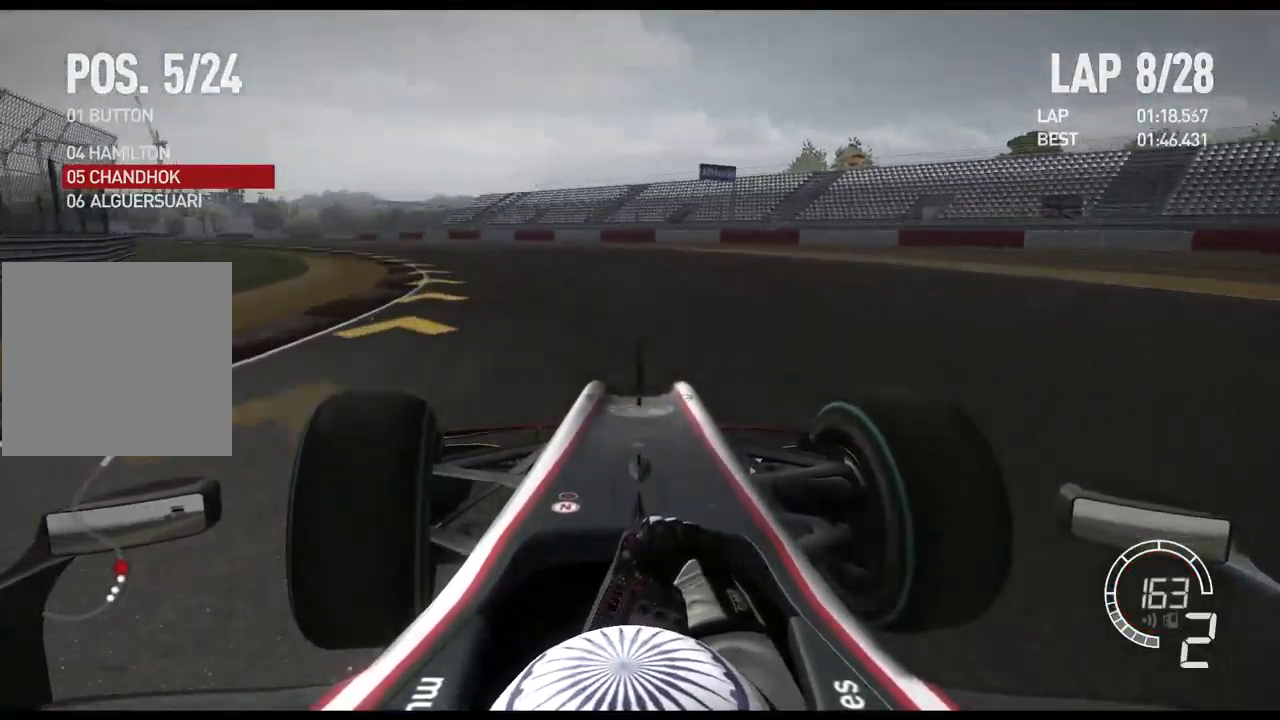
{"dt_ms": 484, "buttons": [], "left_stick": "left", "right_stick": "center", "events": [[151, "X", "up"]]}
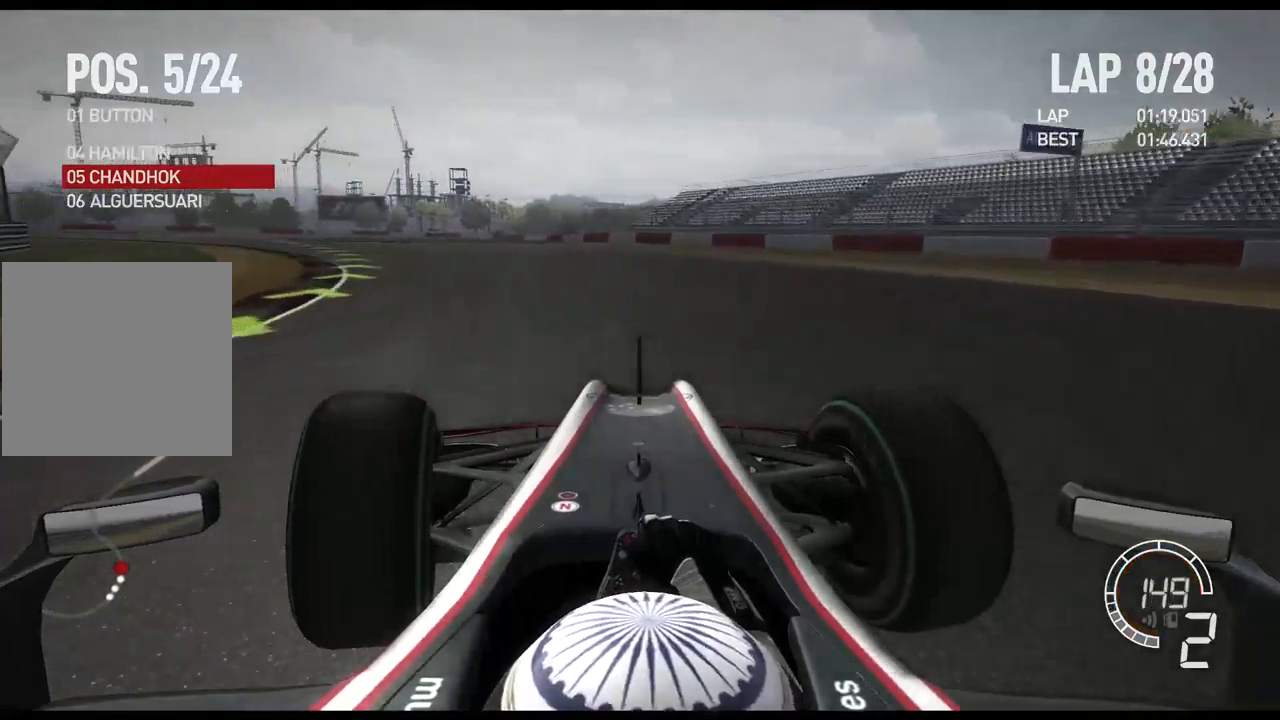
{"dt_ms": 500, "buttons": ["R2"], "left_stick": "left", "right_stick": "center", "events": [[300, "R2", "down"]]}
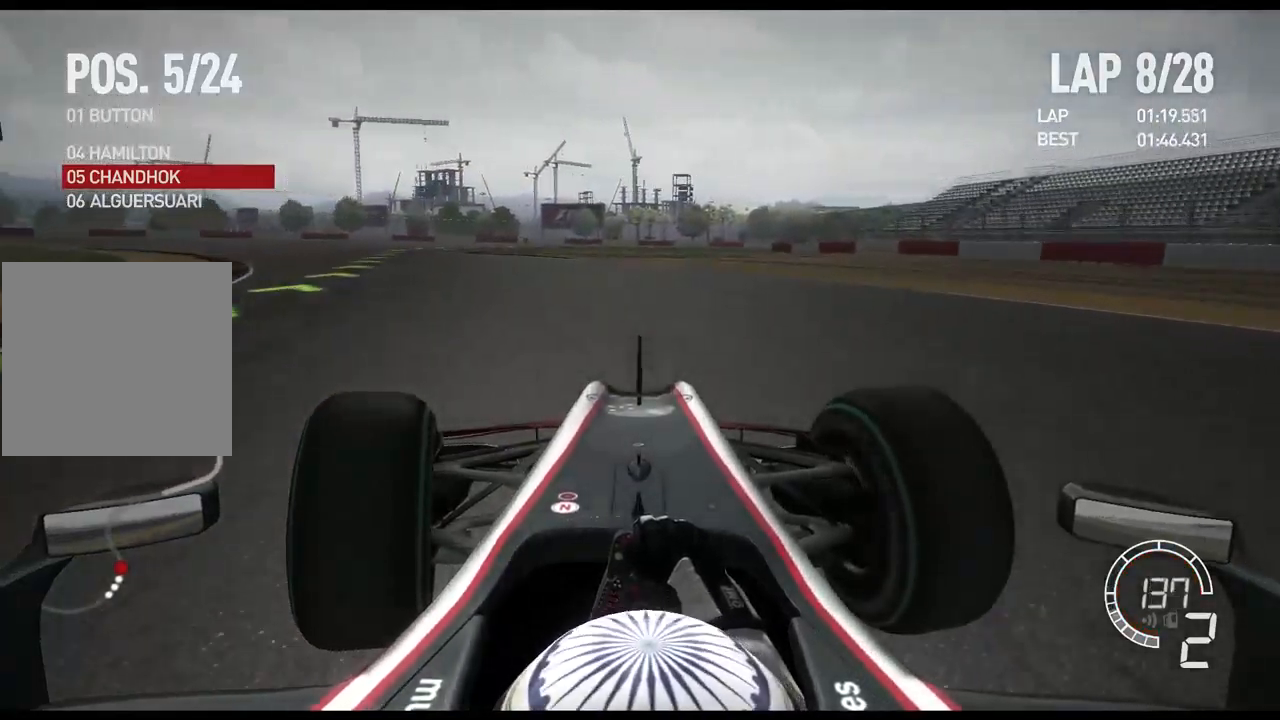
{"dt_ms": 500, "buttons": ["R2"], "left_stick": "left", "right_stick": "center", "events": []}
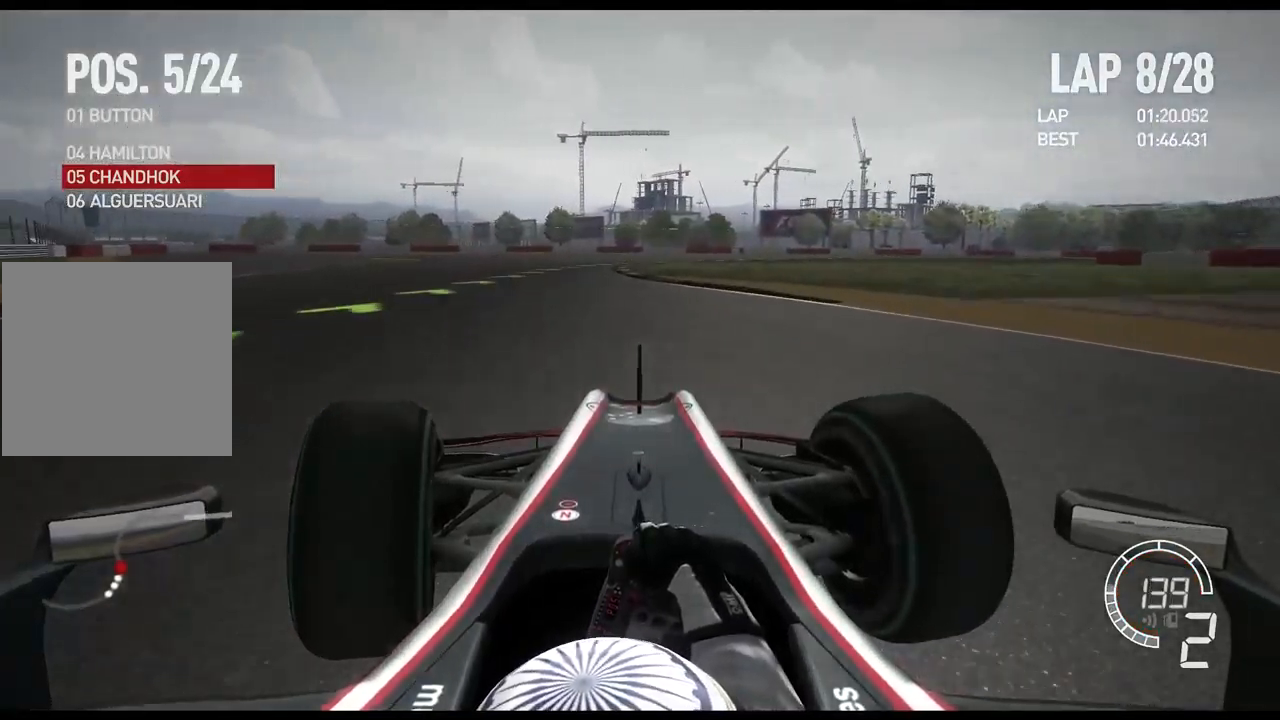
{"dt_ms": 500, "buttons": ["R2"], "left_stick": "right", "right_stick": "center", "events": [[267, "left_stick", "center"], [367, "left_stick", "right"]]}
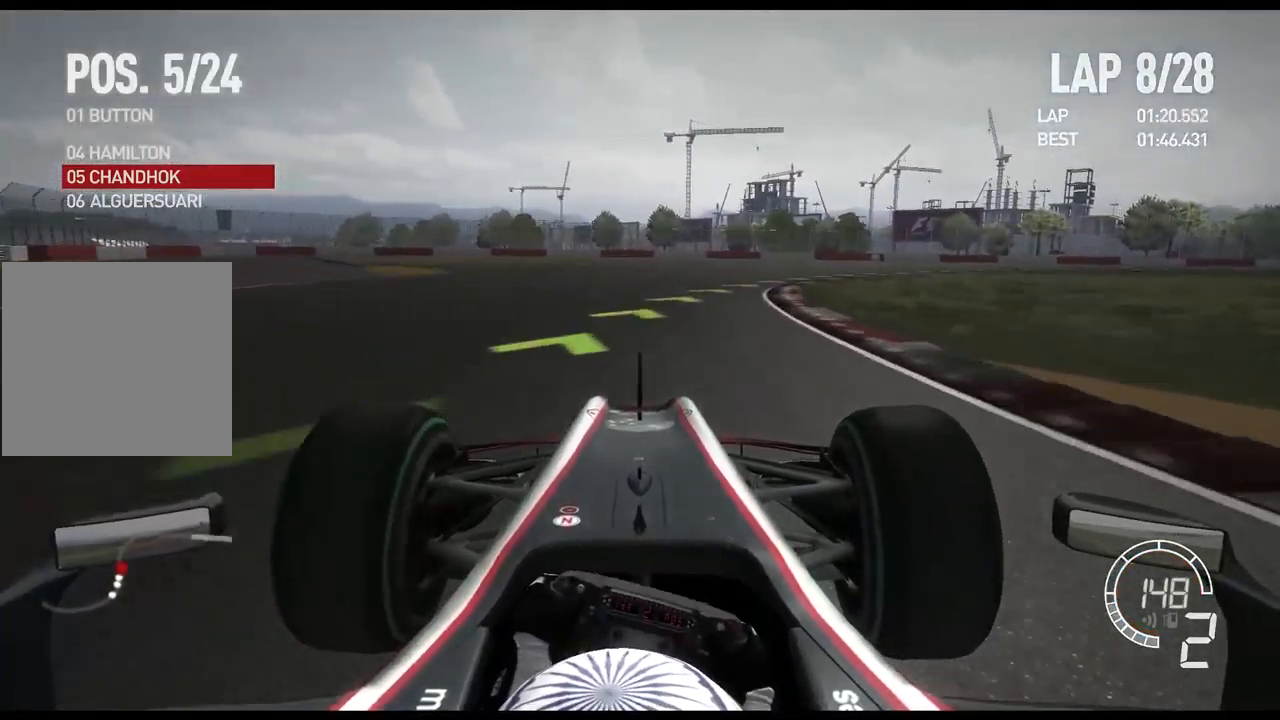
{"dt_ms": 500, "buttons": [], "left_stick": "right", "right_stick": "center", "events": [[167, "R2", "up"]]}
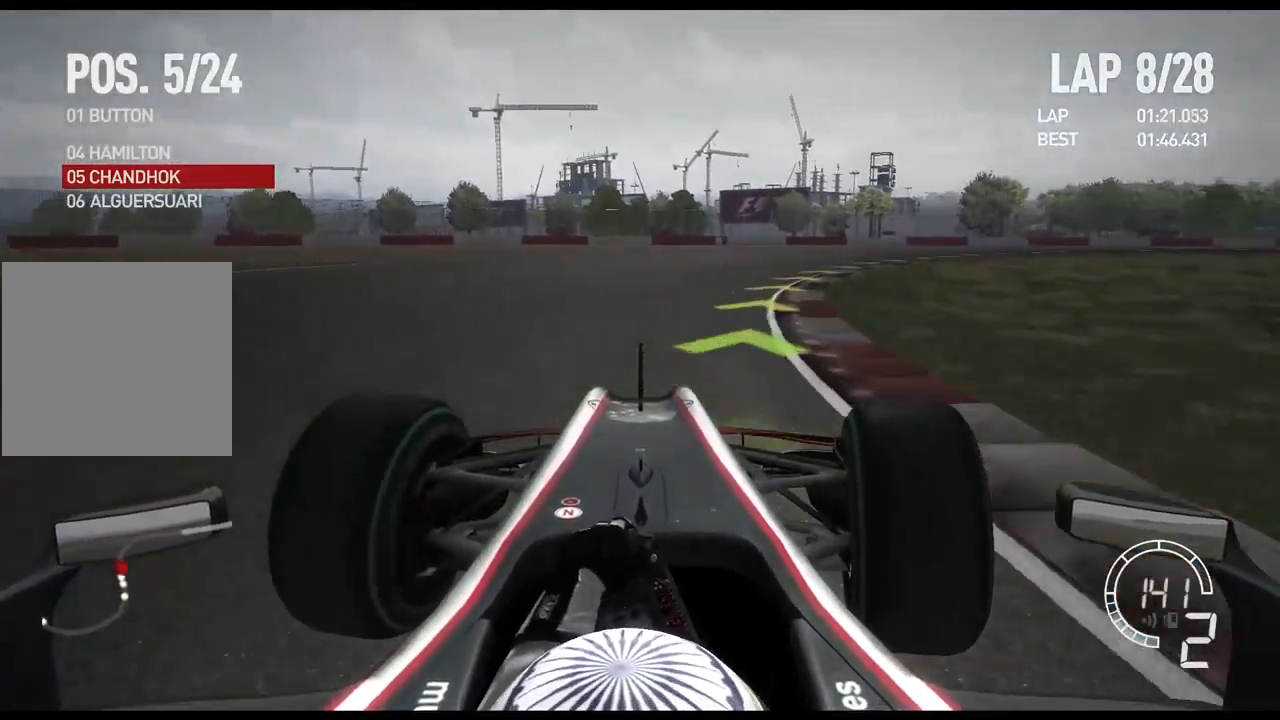
{"dt_ms": 500, "buttons": [], "left_stick": "right", "right_stick": "center", "events": [[200, "R2", "down"], [433, "R2", "up"]]}
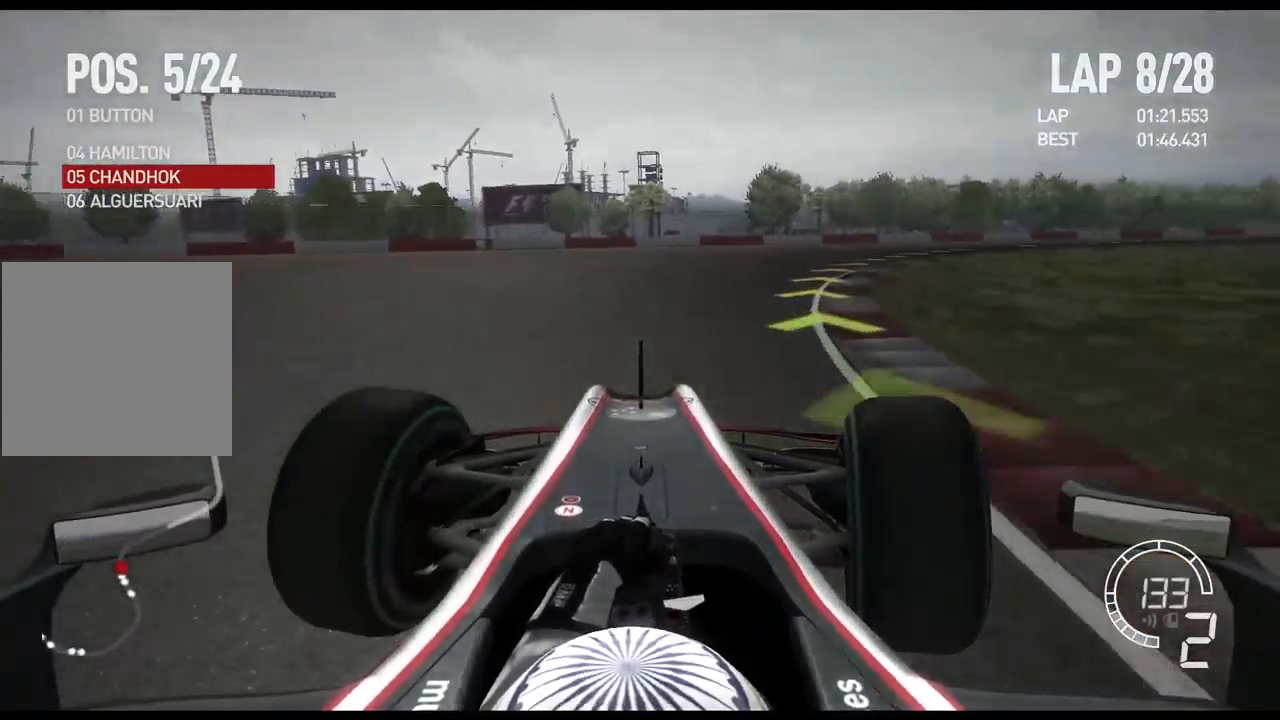
{"dt_ms": 500, "buttons": ["R2"], "left_stick": "right", "right_stick": "center", "events": [[50, "R2", "down"]]}
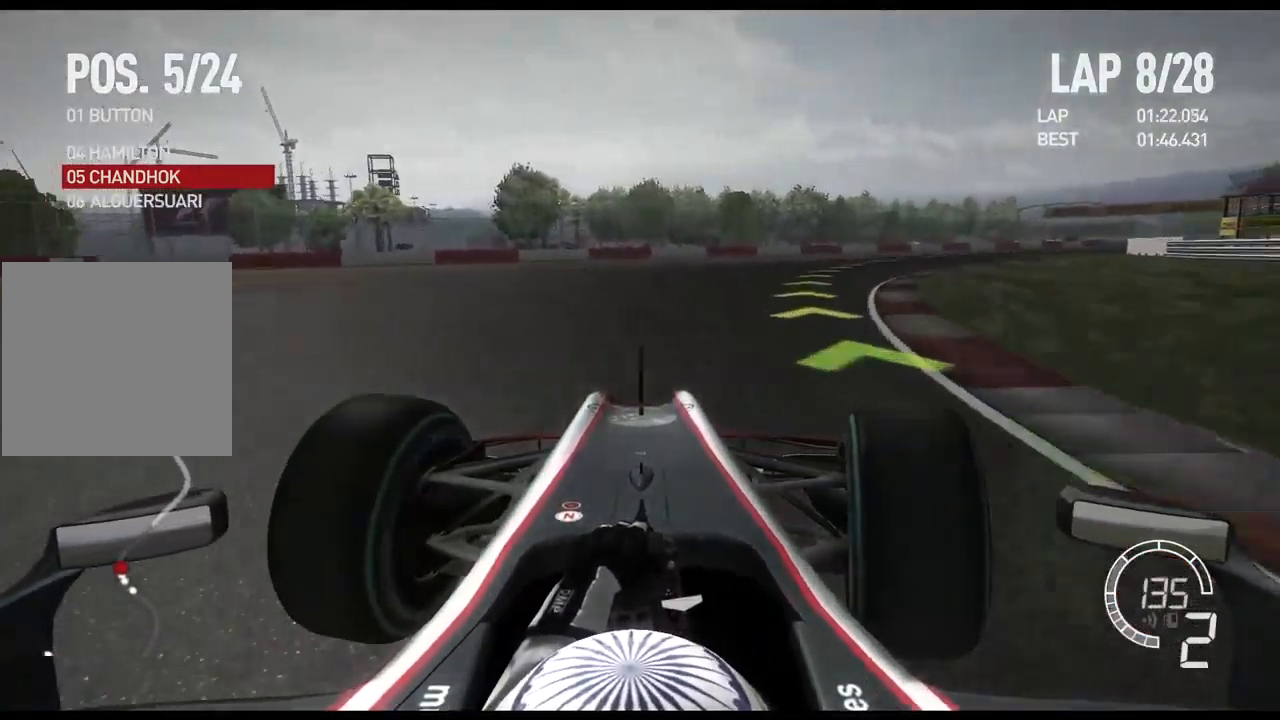
{"dt_ms": 500, "buttons": ["R2"], "left_stick": "right", "right_stick": "center", "events": []}
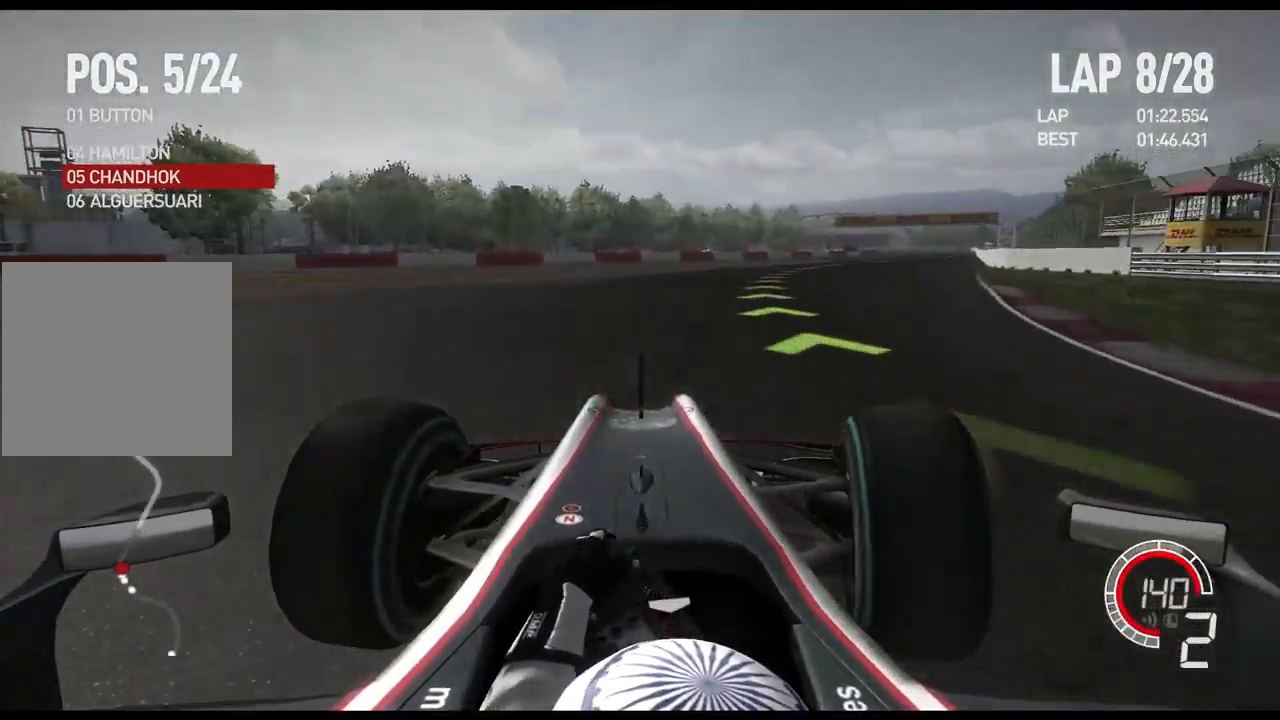
{"dt_ms": 500, "buttons": ["R2"], "left_stick": "right", "right_stick": "center", "events": [[350, "A", "down"], [467, "A", "up"]]}
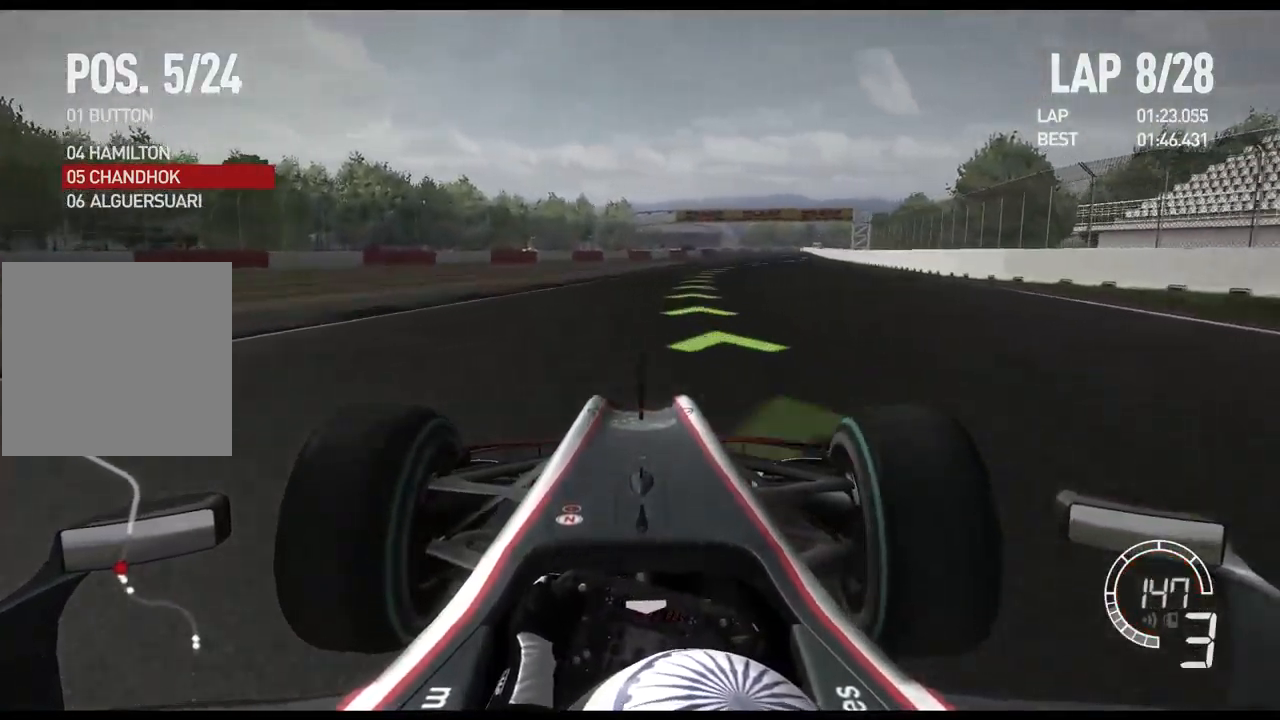
{"dt_ms": 500, "buttons": ["R2"], "left_stick": "right", "right_stick": "center", "events": []}
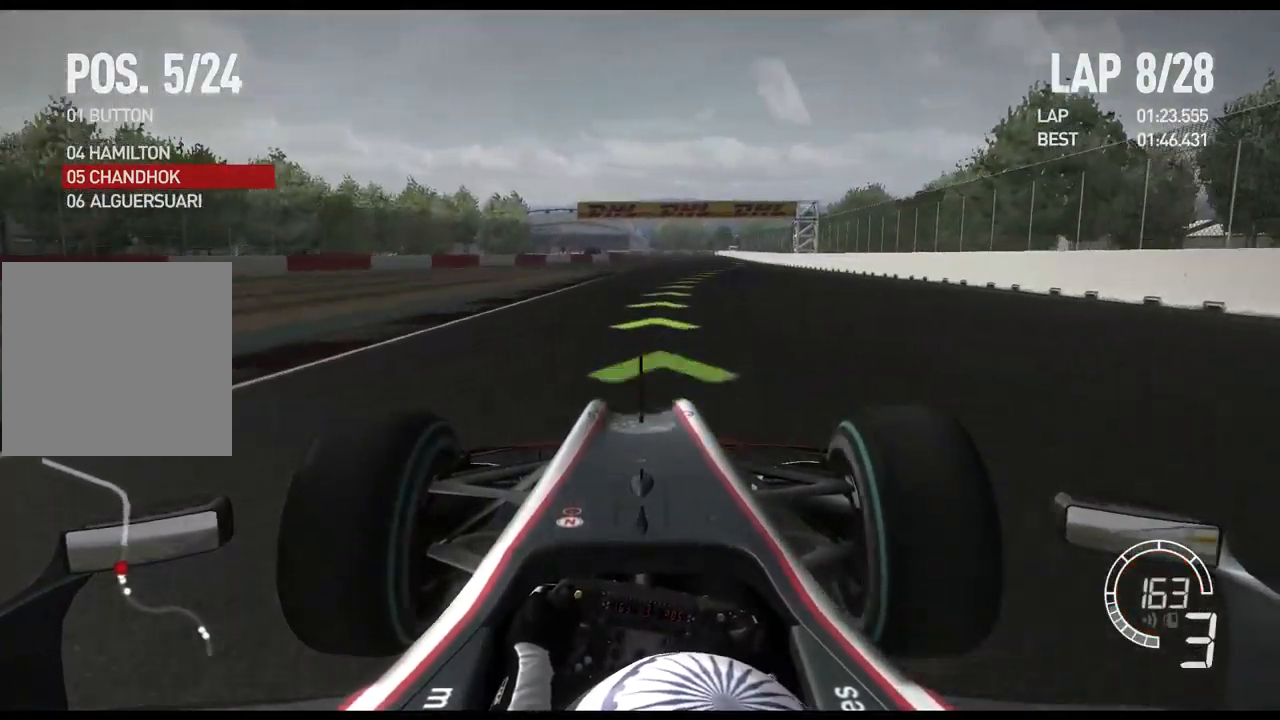
{"dt_ms": 516, "buttons": ["R2"], "left_stick": "right", "right_stick": "center", "events": []}
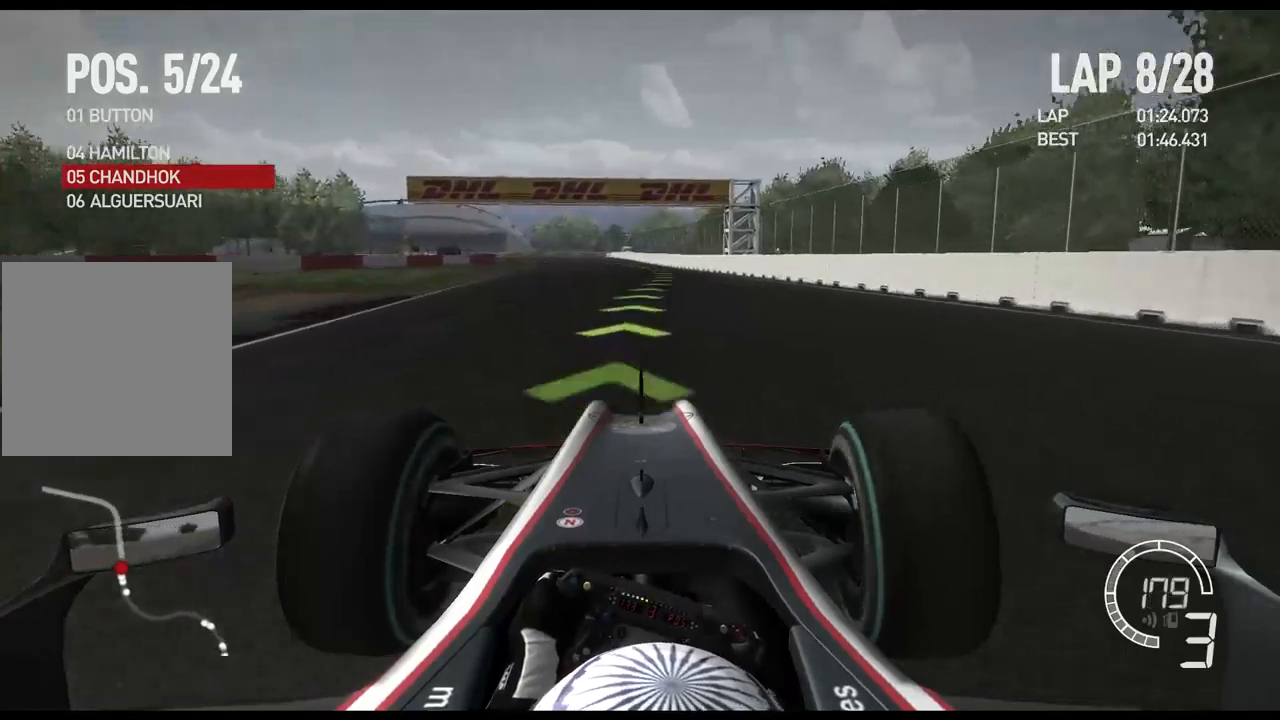
{"dt_ms": 500, "buttons": ["R2"], "left_stick": "left", "right_stick": "center", "events": [[283, "left_stick", "center"], [300, "A", "down"], [383, "left_stick", "left"], [400, "A", "up"]]}
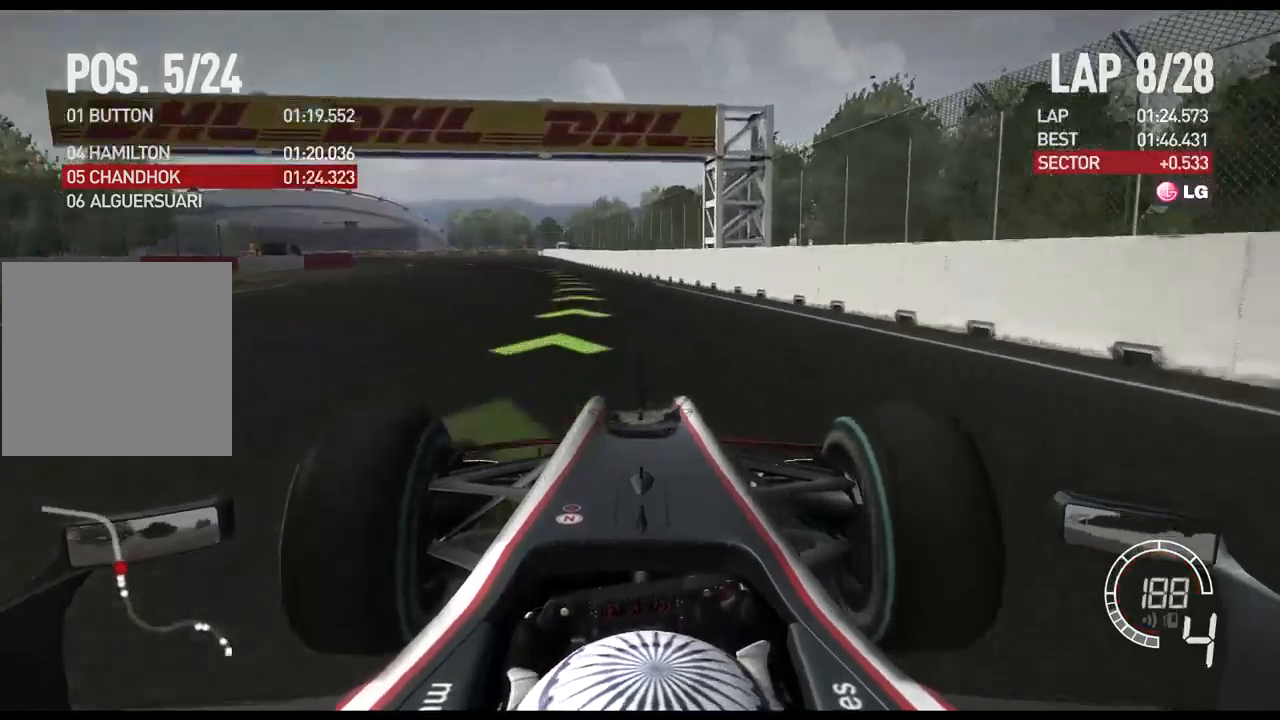
{"dt_ms": 500, "buttons": ["R2"], "left_stick": "left", "right_stick": "center", "events": []}
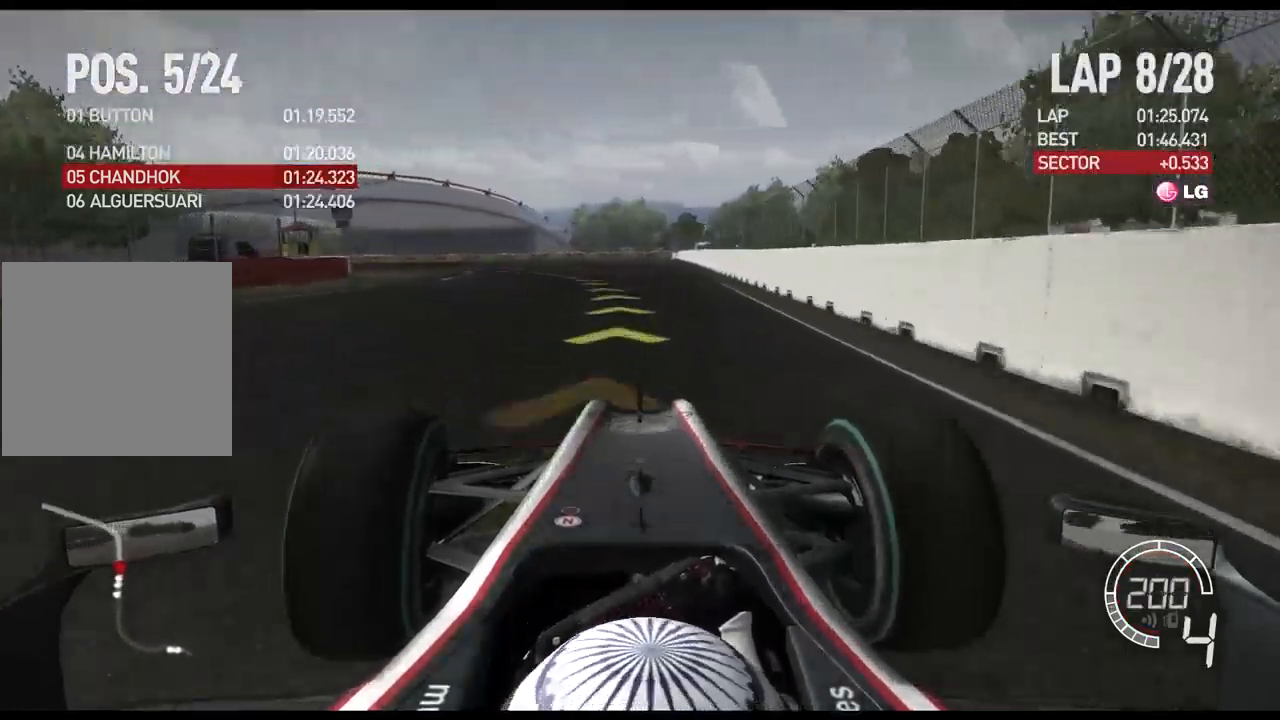
{"dt_ms": 500, "buttons": [], "left_stick": "left", "right_stick": "center", "events": [[267, "R2", "up"]]}